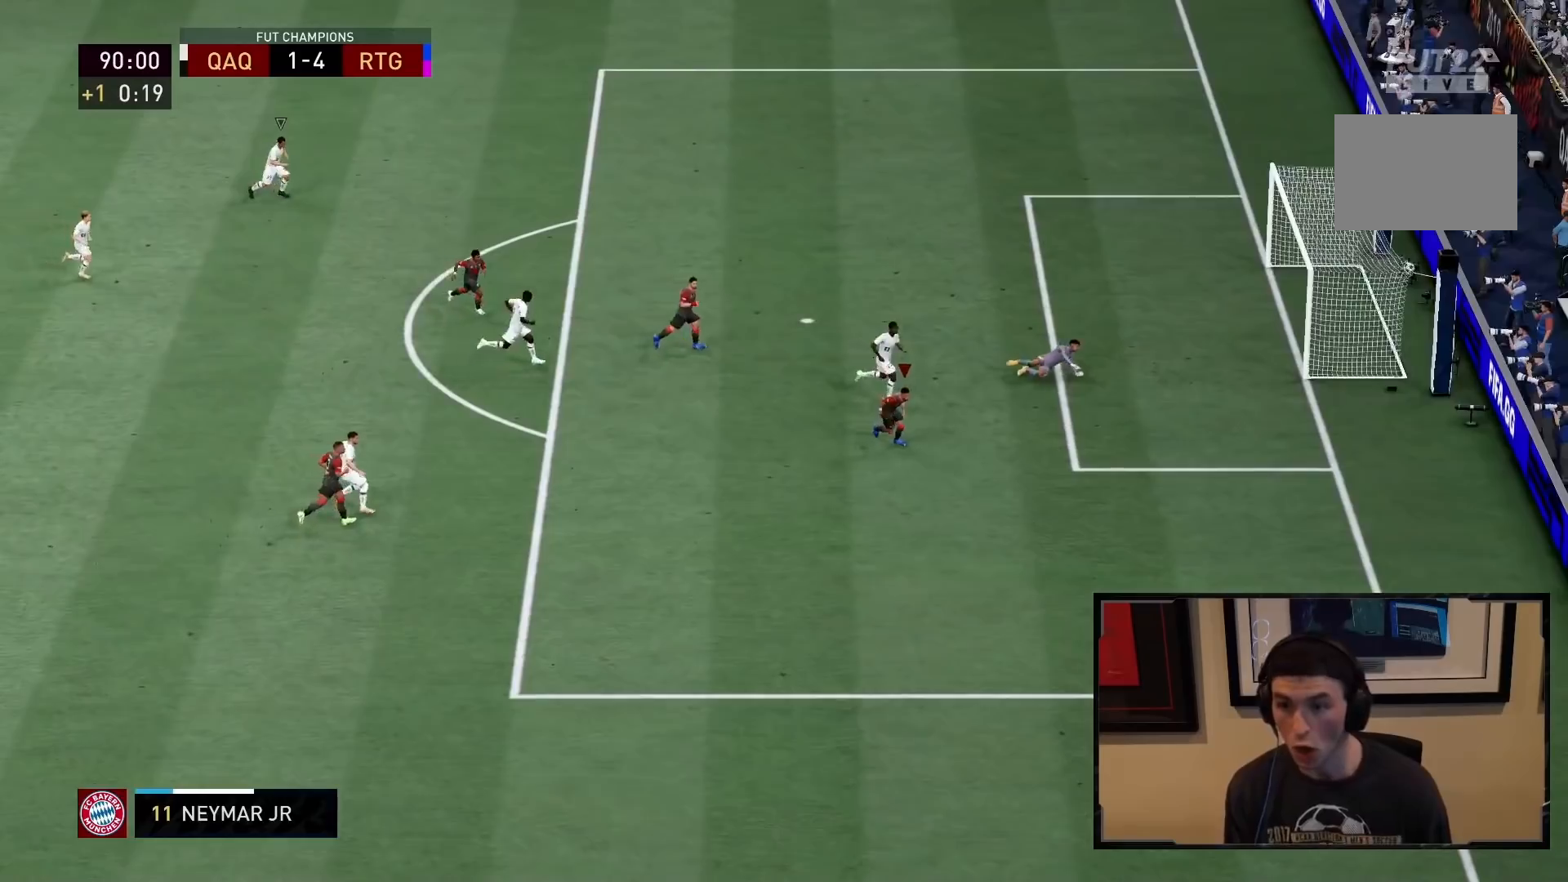
Gameplay with a controller (PlayStation layout); each line is a JSON object with the inputs held at the frame after it. "events" lists button and stick changes between this image and that frame as [ms after this image, input, new state], when the widget could be followed in between. Not read: L3 R3.
{"buttons": ["R2"], "left_stick": "down", "right_stick": "center", "events": [[17, "left_stick", "down"]]}
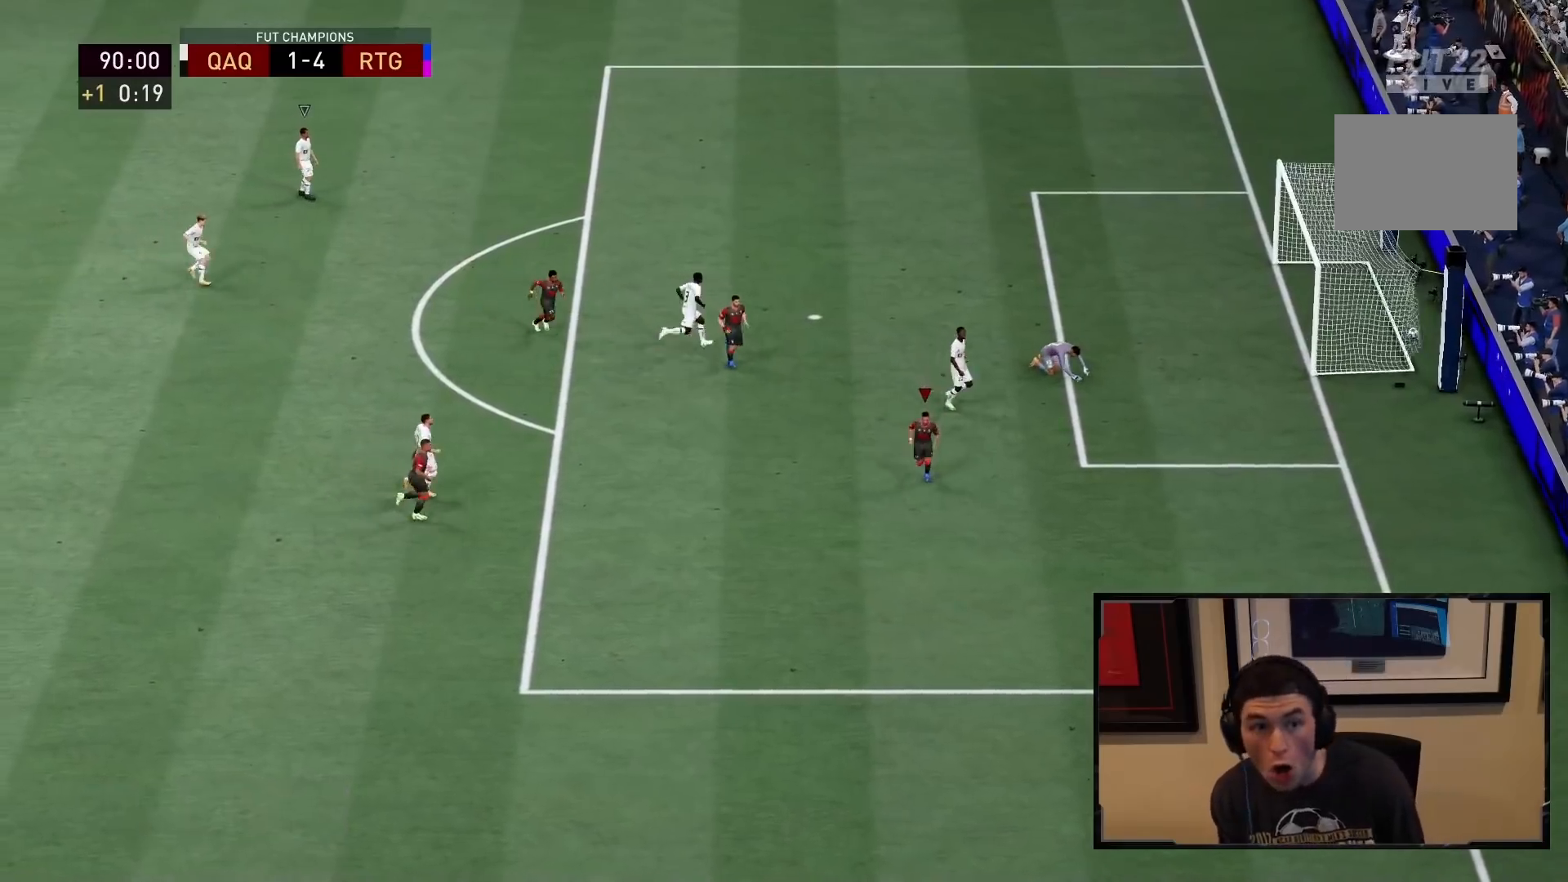
{"buttons": ["R2"], "left_stick": "down", "right_stick": "center", "events": []}
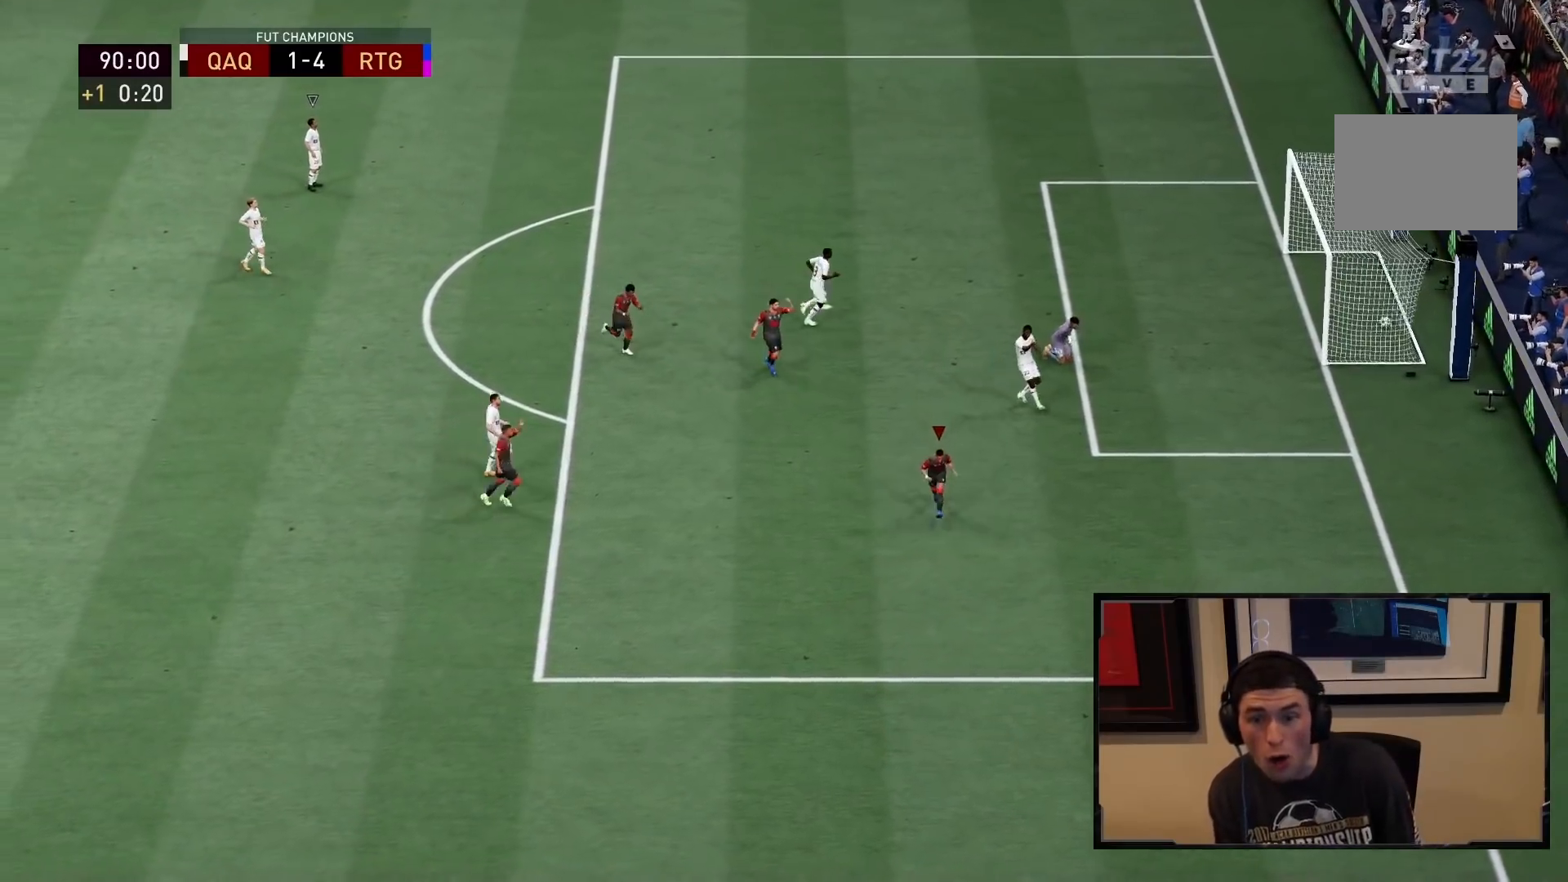
{"buttons": [], "left_stick": "down", "right_stick": "center", "events": [[350, "R2", "up"]]}
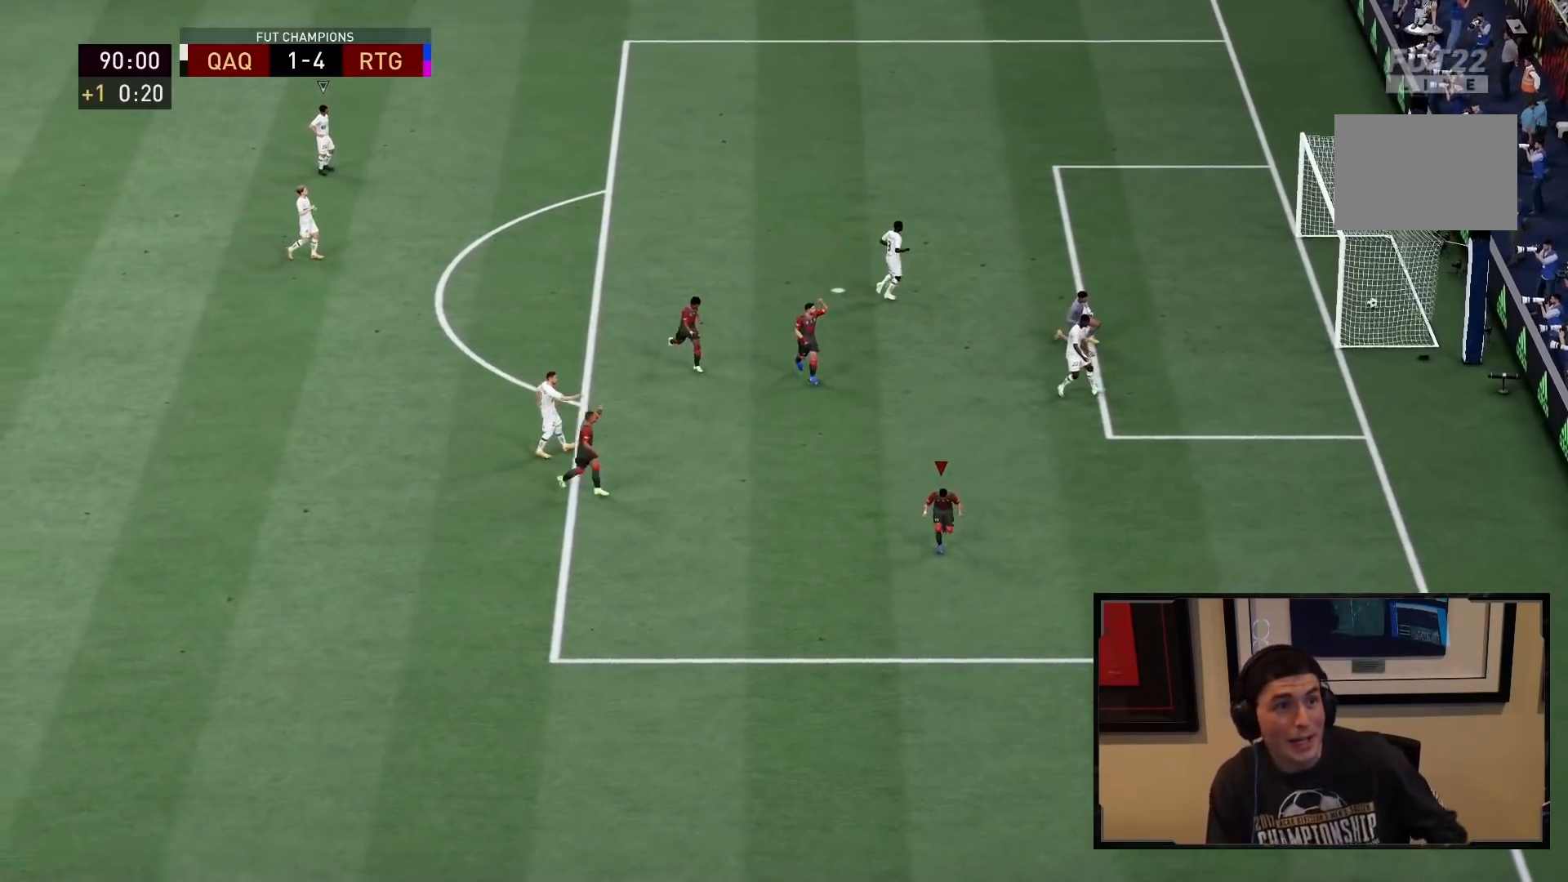
{"buttons": [], "left_stick": "down", "right_stick": "center", "events": []}
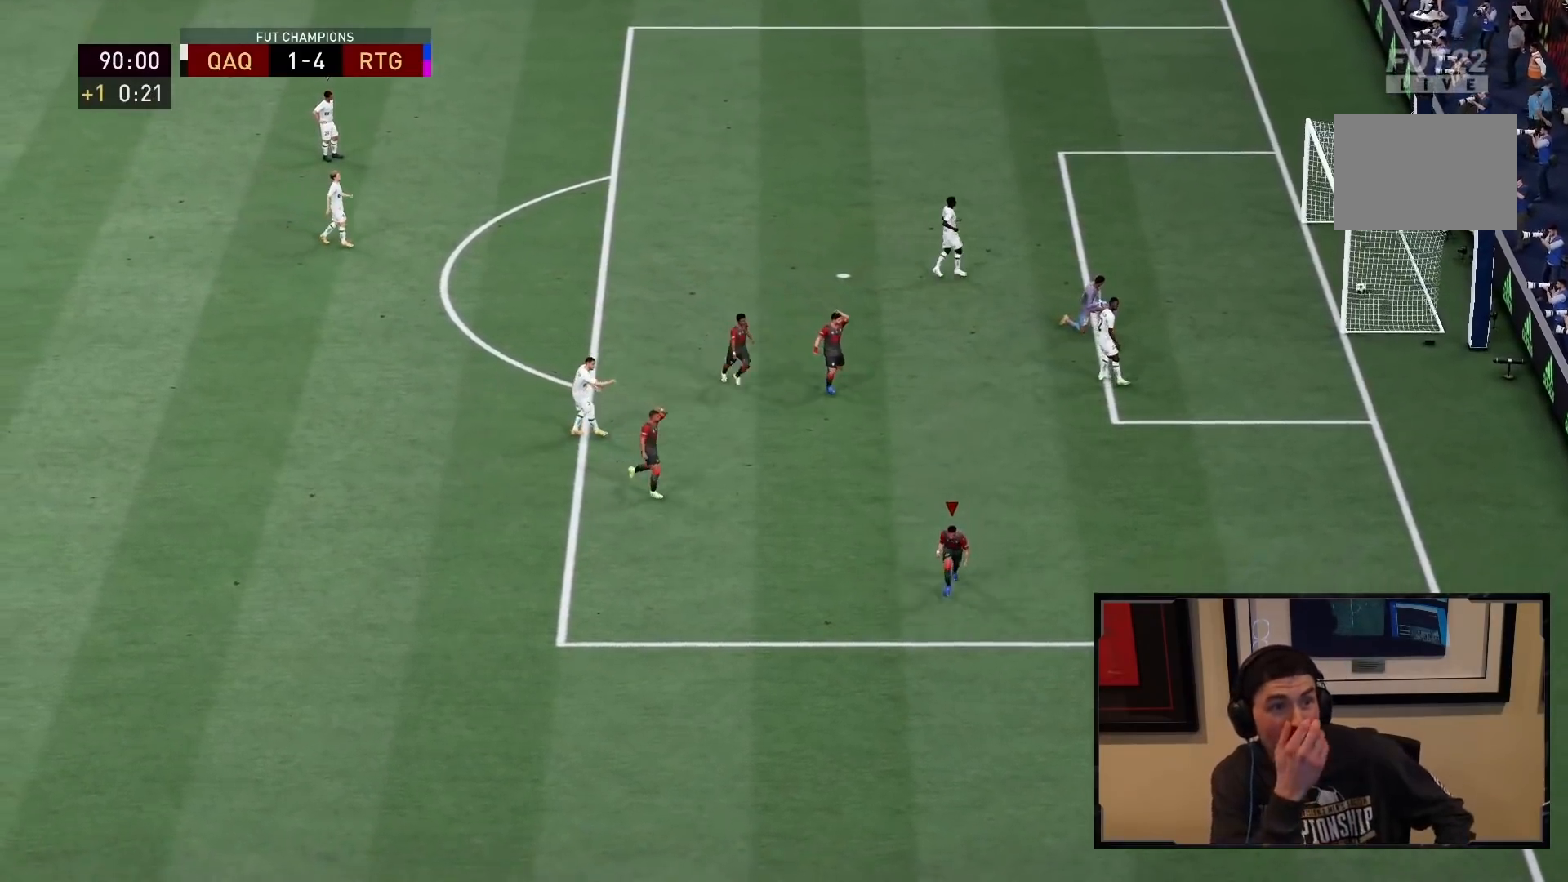
{"buttons": [], "left_stick": "down", "right_stick": "center", "events": []}
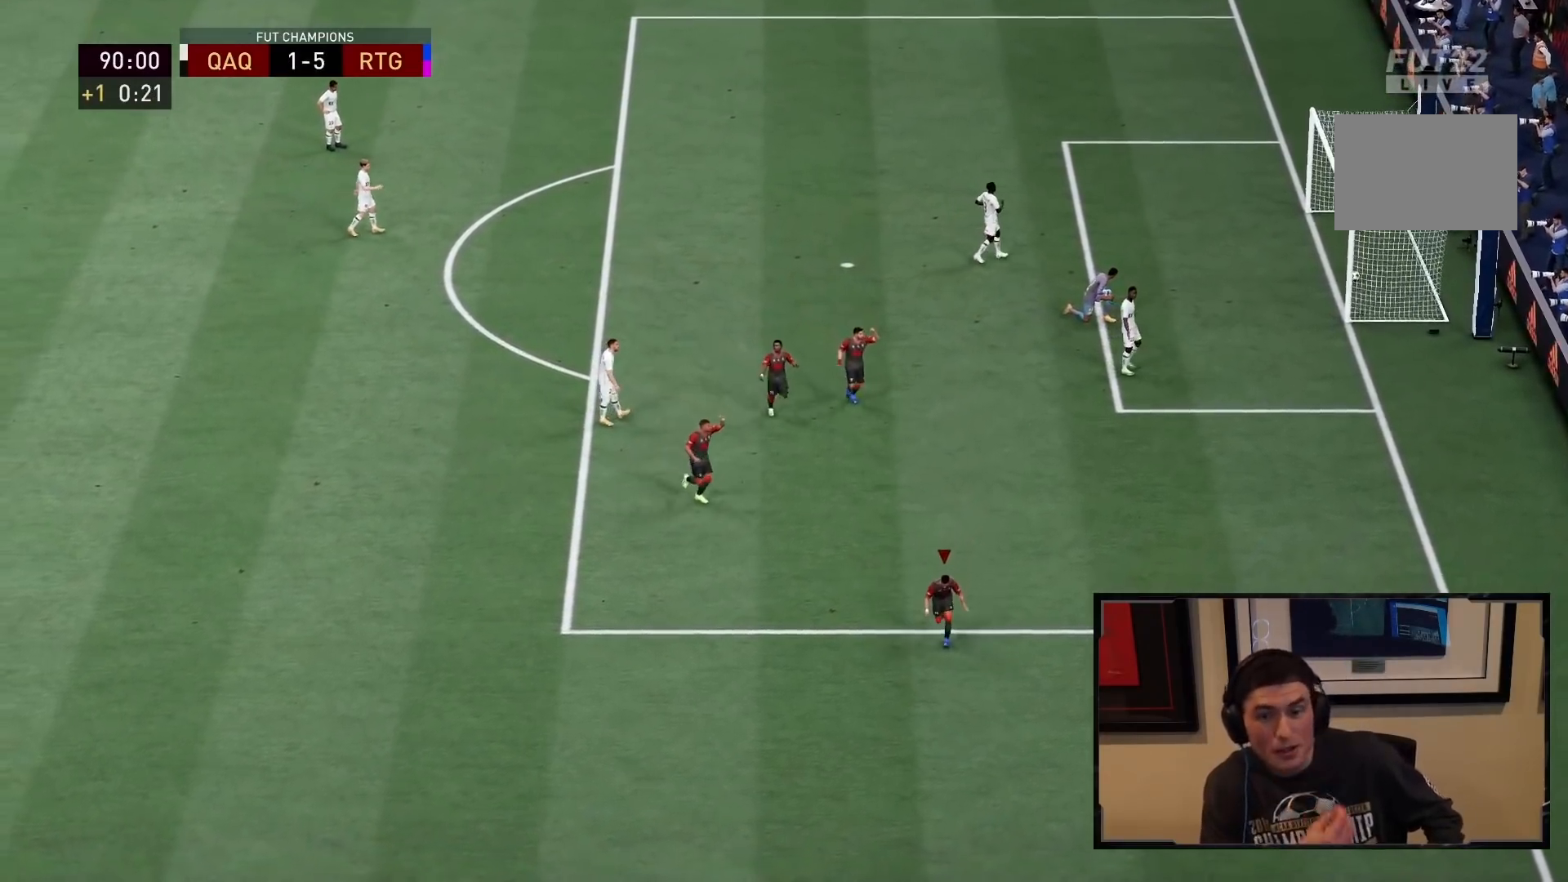
{"buttons": [], "left_stick": "down", "right_stick": "center", "events": []}